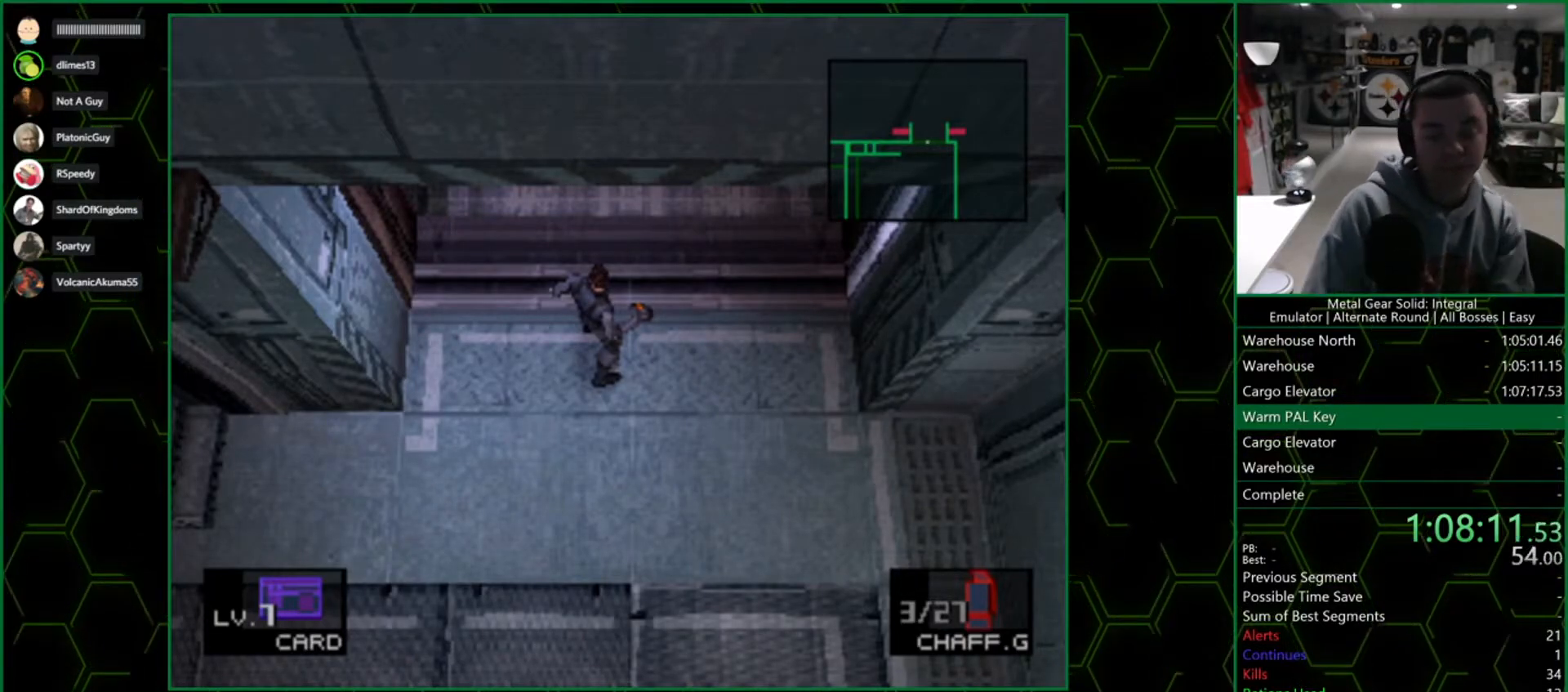
Gameplay with a controller (PlayStation layout); each line is a JSON object with the inputs held at the frame after it. "events" lists button and stick changes between this image and that frame as [ms after this image, input, new state], when the widget could be followed in between.
{"buttons": ["DPAD_RIGHT"], "left_stick": "center", "right_stick": "center", "events": [[433, "DPAD_RIGHT", "down"]]}
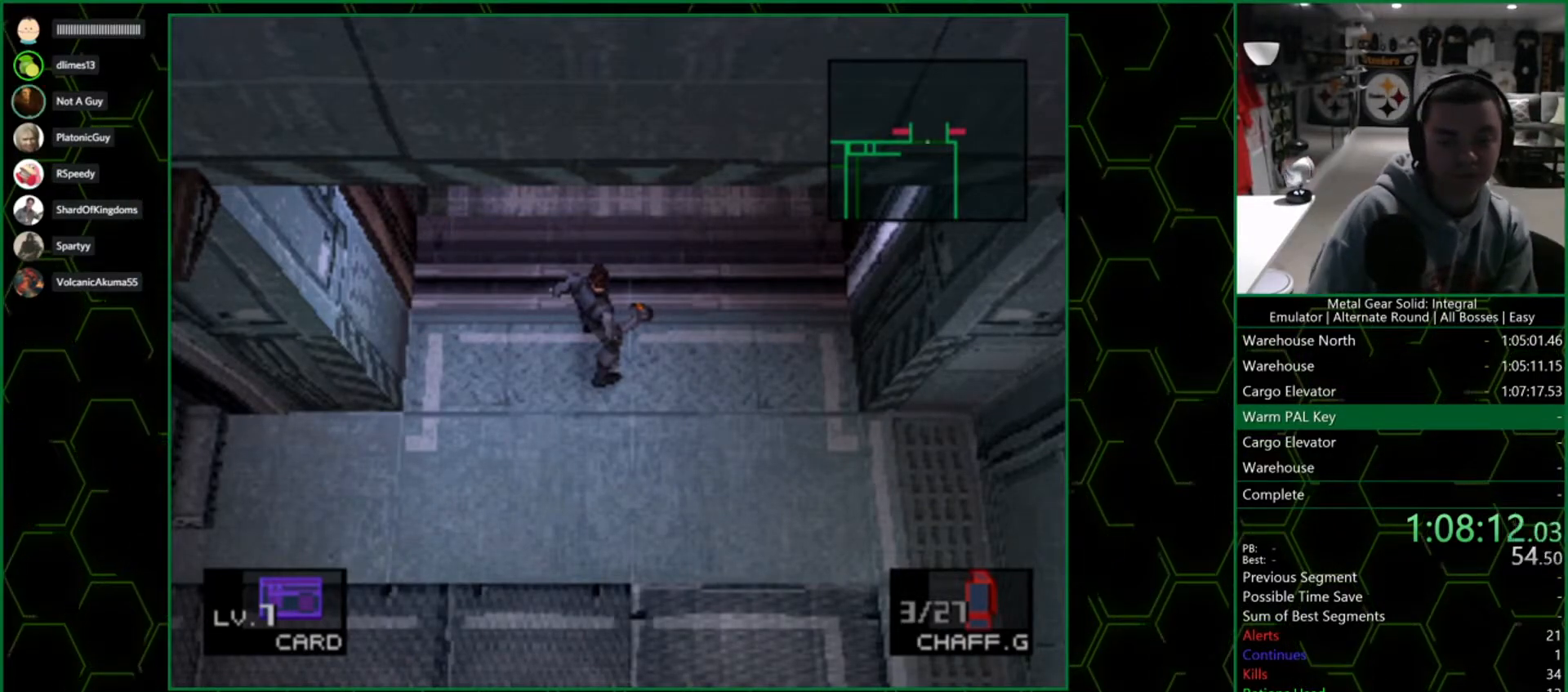
{"buttons": ["DPAD_RIGHT"], "left_stick": "center", "right_stick": "center", "events": [[50, "DPAD_RIGHT", "up"], [400, "DPAD_RIGHT", "down"]]}
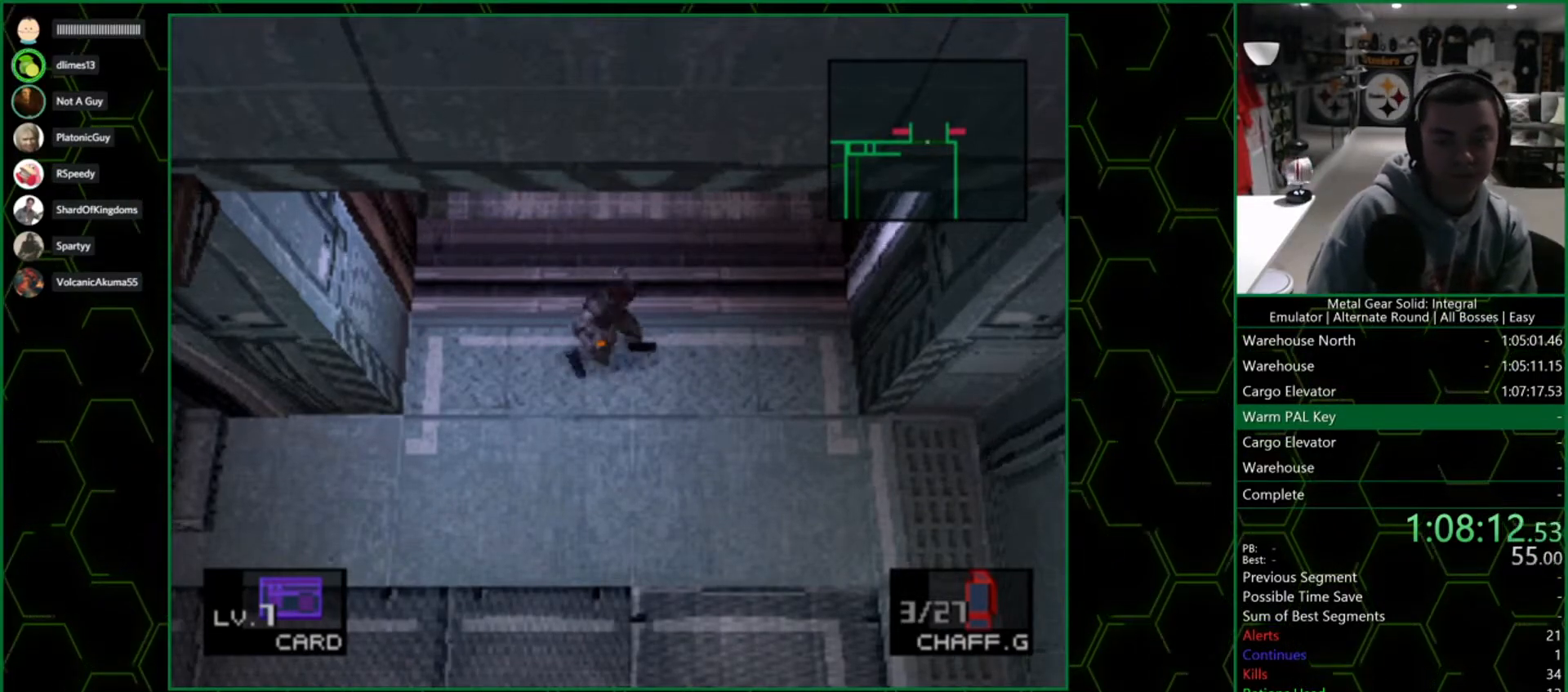
{"buttons": [], "left_stick": "center", "right_stick": "center", "events": [[17, "DPAD_RIGHT", "up"], [333, "DPAD_LEFT", "down"], [417, "DPAD_LEFT", "up"]]}
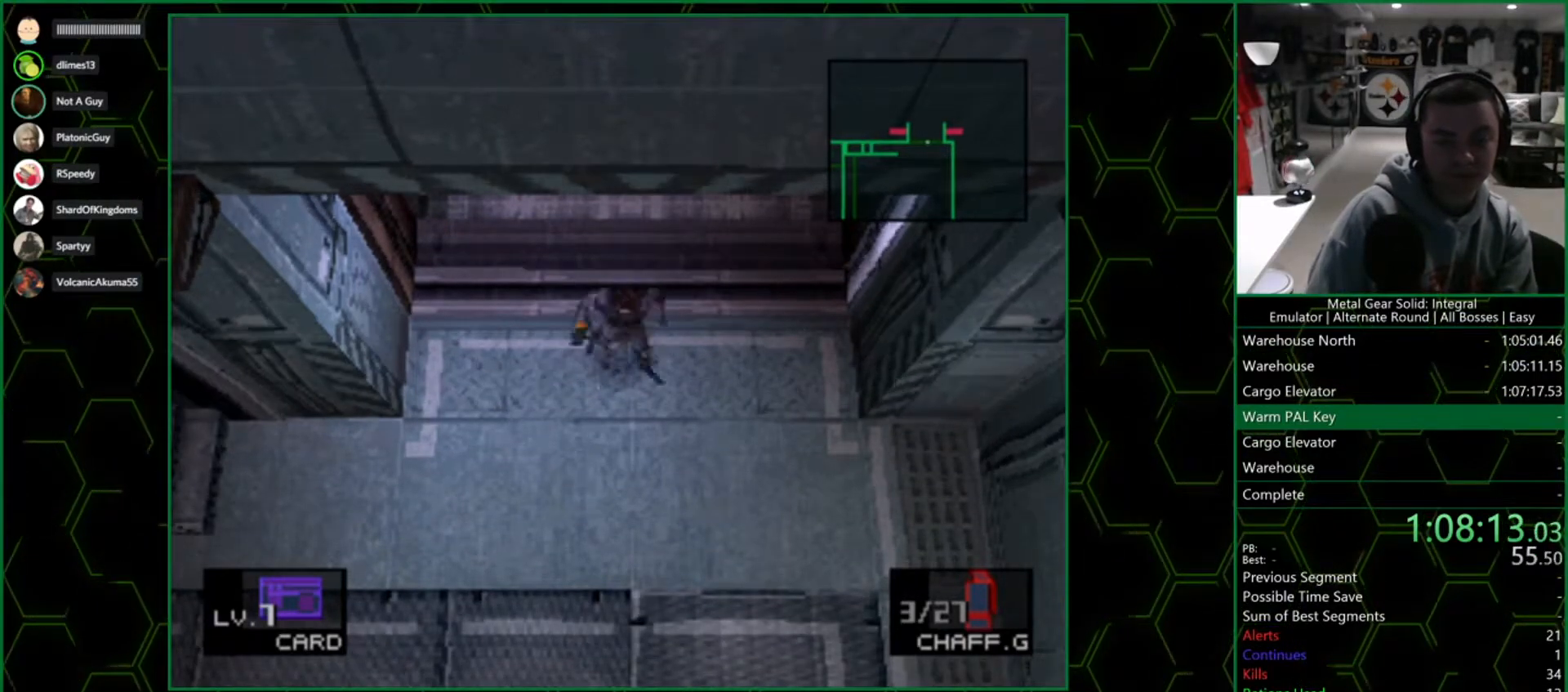
{"buttons": [], "left_stick": "center", "right_stick": "center", "events": []}
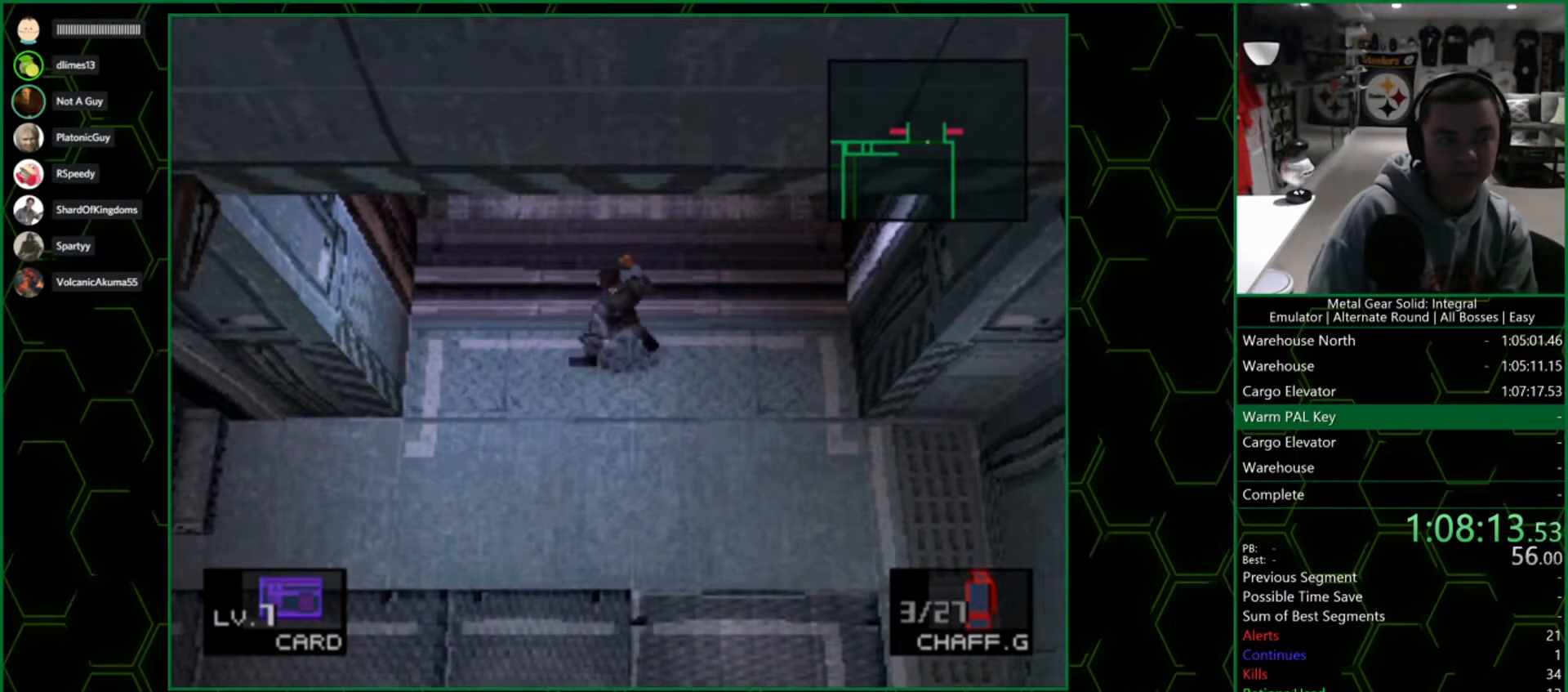
{"buttons": [], "left_stick": "center", "right_stick": "center", "events": [[167, "DPAD_RIGHT", "down"], [267, "DPAD_RIGHT", "up"]]}
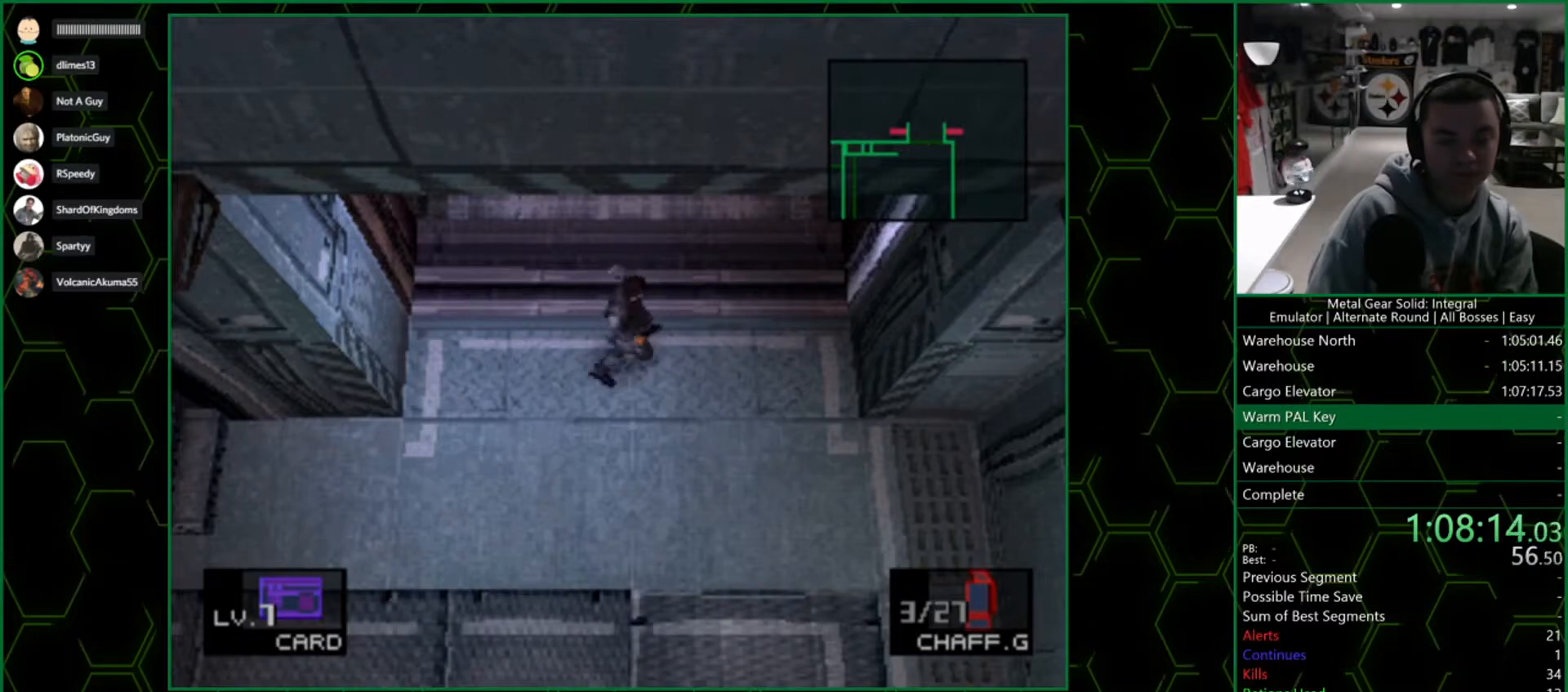
{"buttons": ["CIRCLE"], "left_stick": "center", "right_stick": "center", "events": [[283, "CIRCLE", "down"], [383, "CIRCLE", "up"], [467, "CIRCLE", "down"]]}
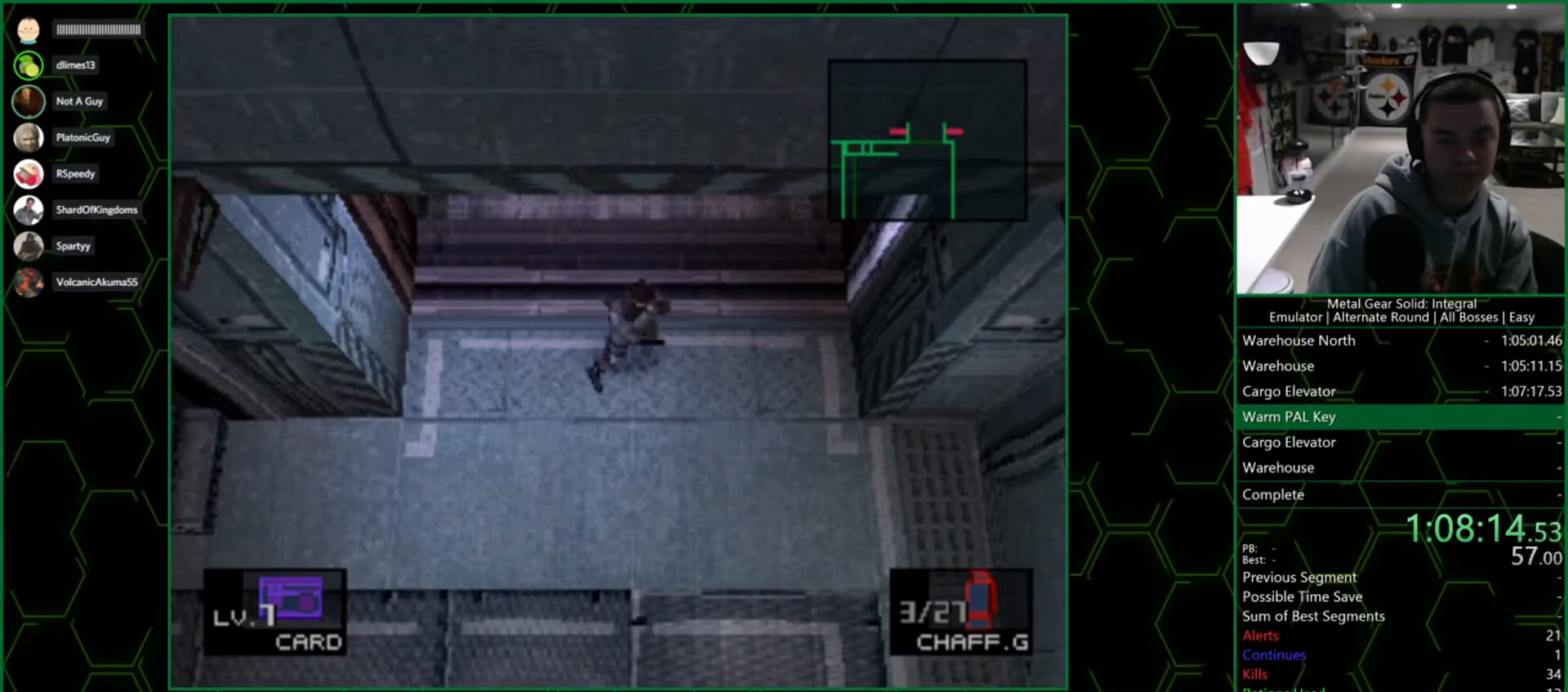
{"buttons": ["DPAD_LEFT"], "left_stick": "center", "right_stick": "center", "events": [[117, "CIRCLE", "up"], [433, "DPAD_LEFT", "down"]]}
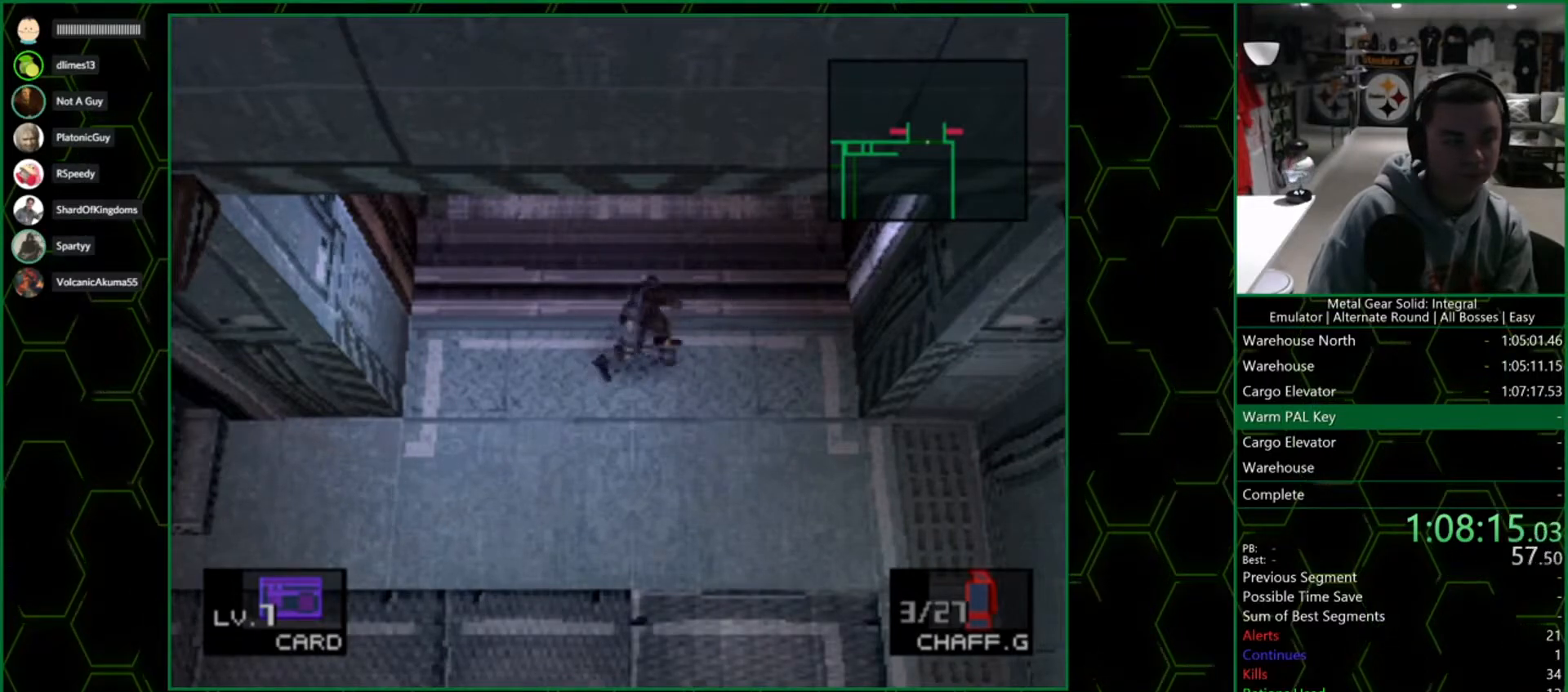
{"buttons": [], "left_stick": "center", "right_stick": "center", "events": [[33, "DPAD_LEFT", "up"], [400, "CIRCLE", "down"], [467, "CIRCLE", "up"]]}
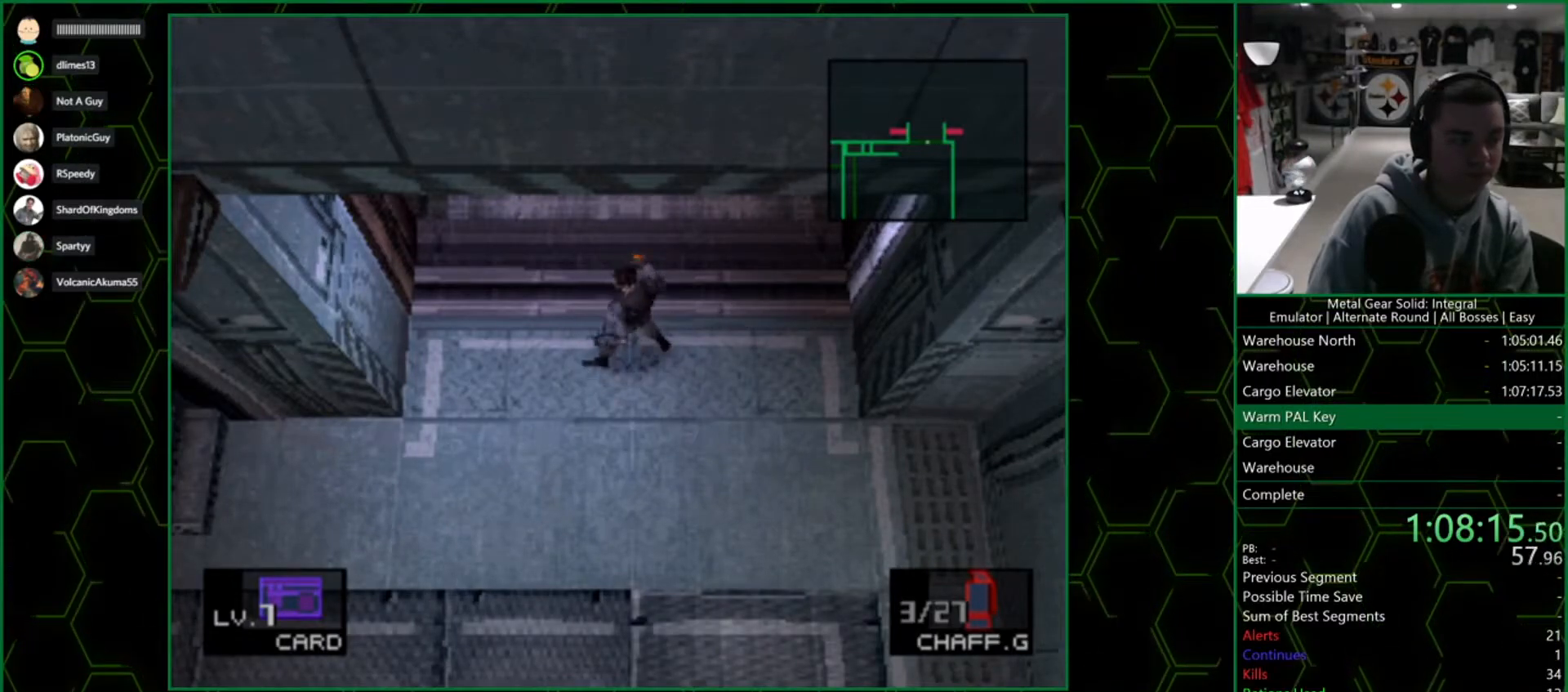
{"buttons": ["DPAD_RIGHT"], "left_stick": "center", "right_stick": "center", "events": [[67, "CIRCLE", "down"], [167, "CIRCLE", "up"], [467, "DPAD_RIGHT", "down"]]}
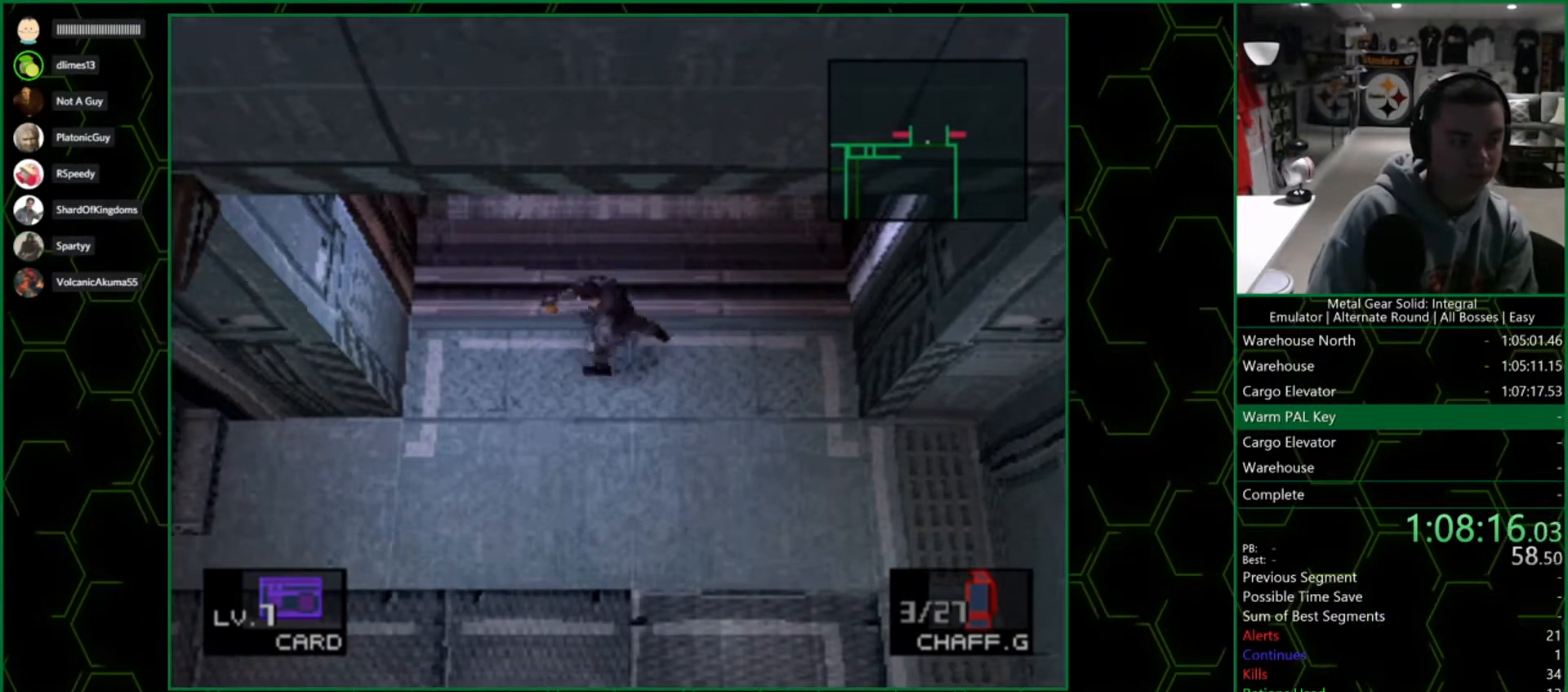
{"buttons": [], "left_stick": "center", "right_stick": "center", "events": [[67, "DPAD_RIGHT", "up"], [217, "CIRCLE", "down"], [333, "CIRCLE", "up"], [400, "CIRCLE", "down"], [500, "CIRCLE", "up"]]}
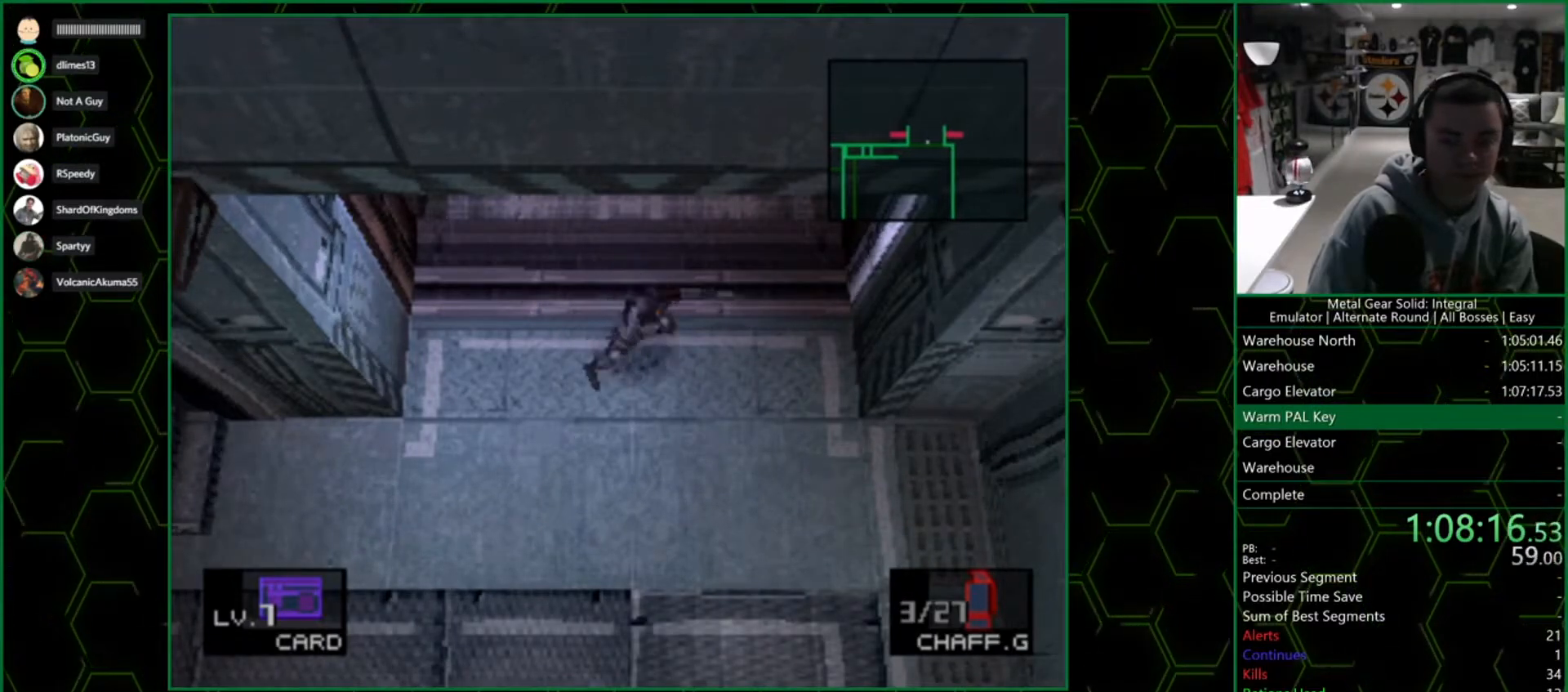
{"buttons": ["CIRCLE"], "left_stick": "center", "right_stick": "center", "events": [[283, "CIRCLE", "down"], [383, "CIRCLE", "up"], [467, "CIRCLE", "down"]]}
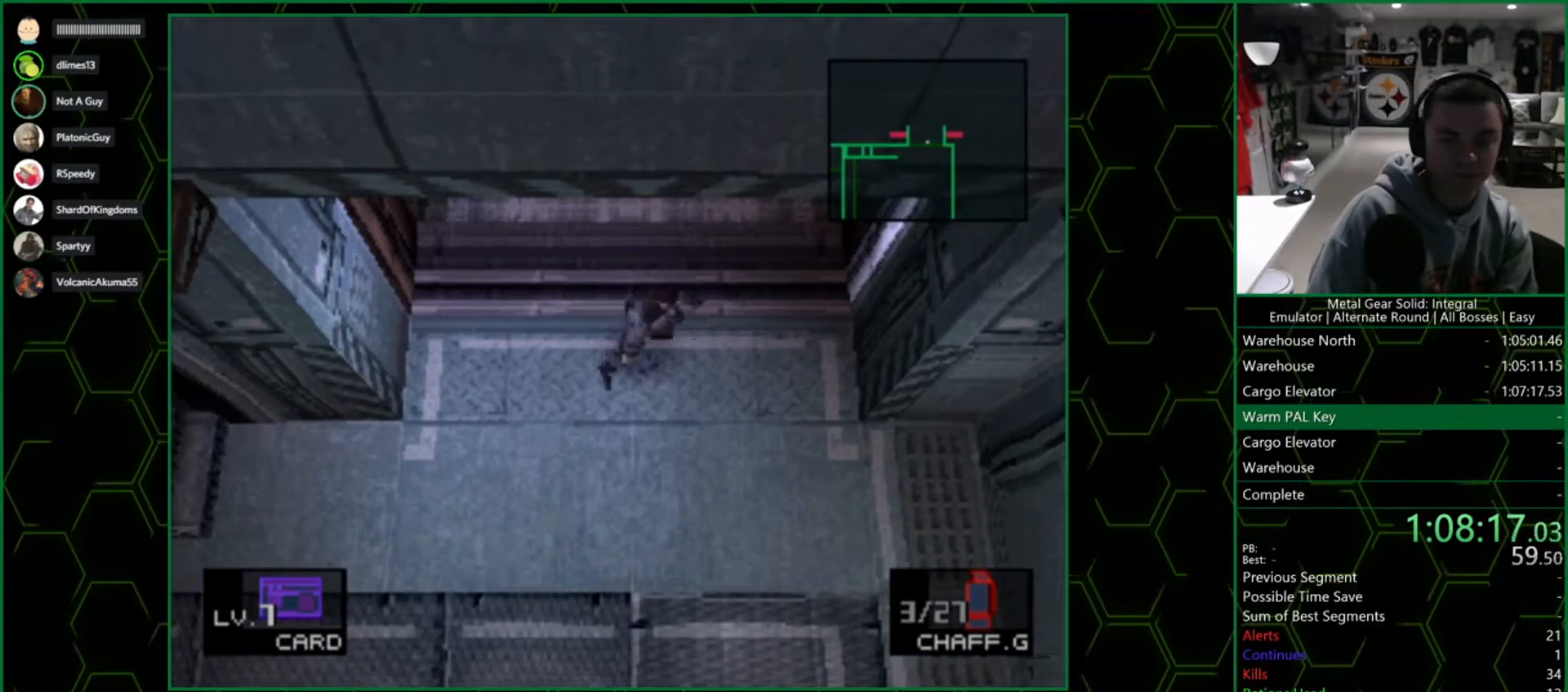
{"buttons": [], "left_stick": "center", "right_stick": "center", "events": [[67, "CIRCLE", "up"], [333, "DPAD_LEFT", "down"], [417, "DPAD_LEFT", "up"]]}
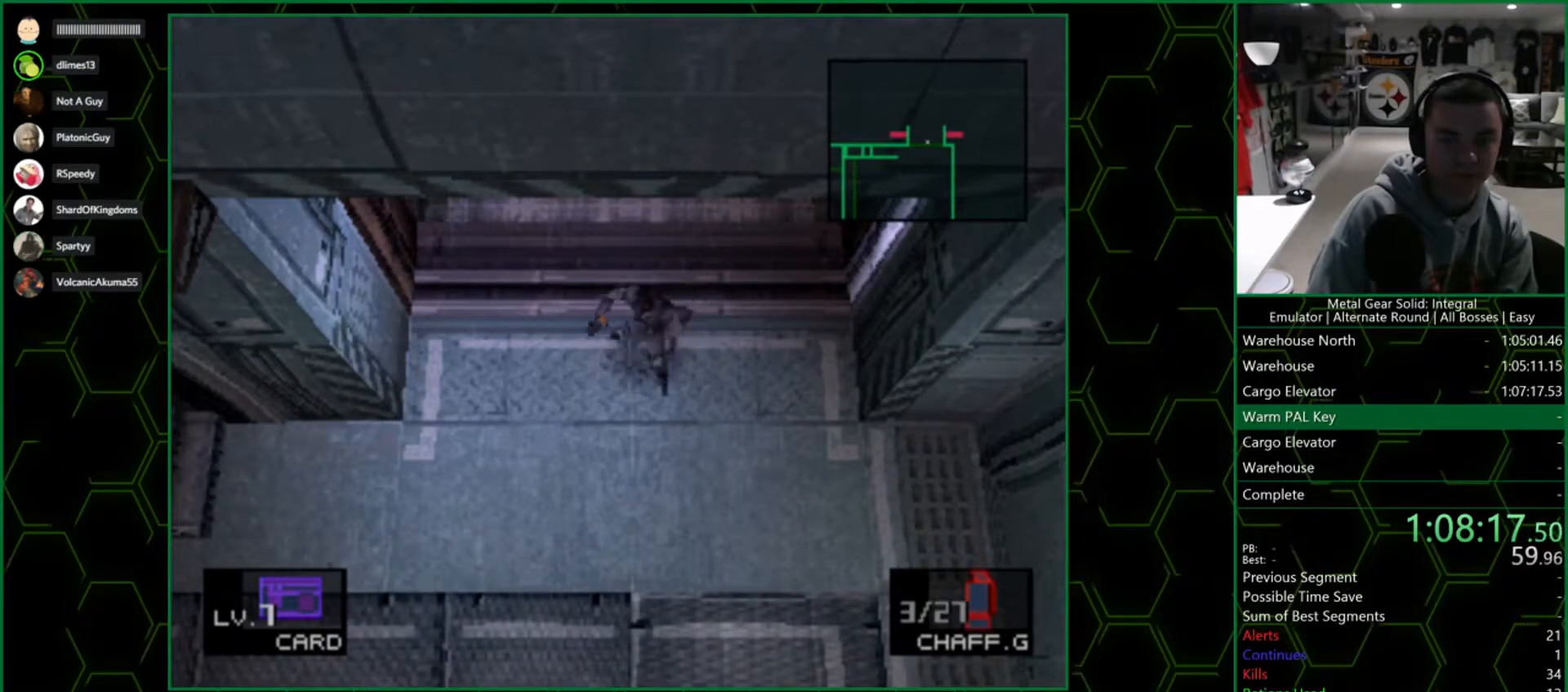
{"buttons": [], "left_stick": "center", "right_stick": "center", "events": [[83, "CIRCLE", "down"], [217, "CIRCLE", "up"], [267, "CIRCLE", "down"], [383, "CIRCLE", "up"]]}
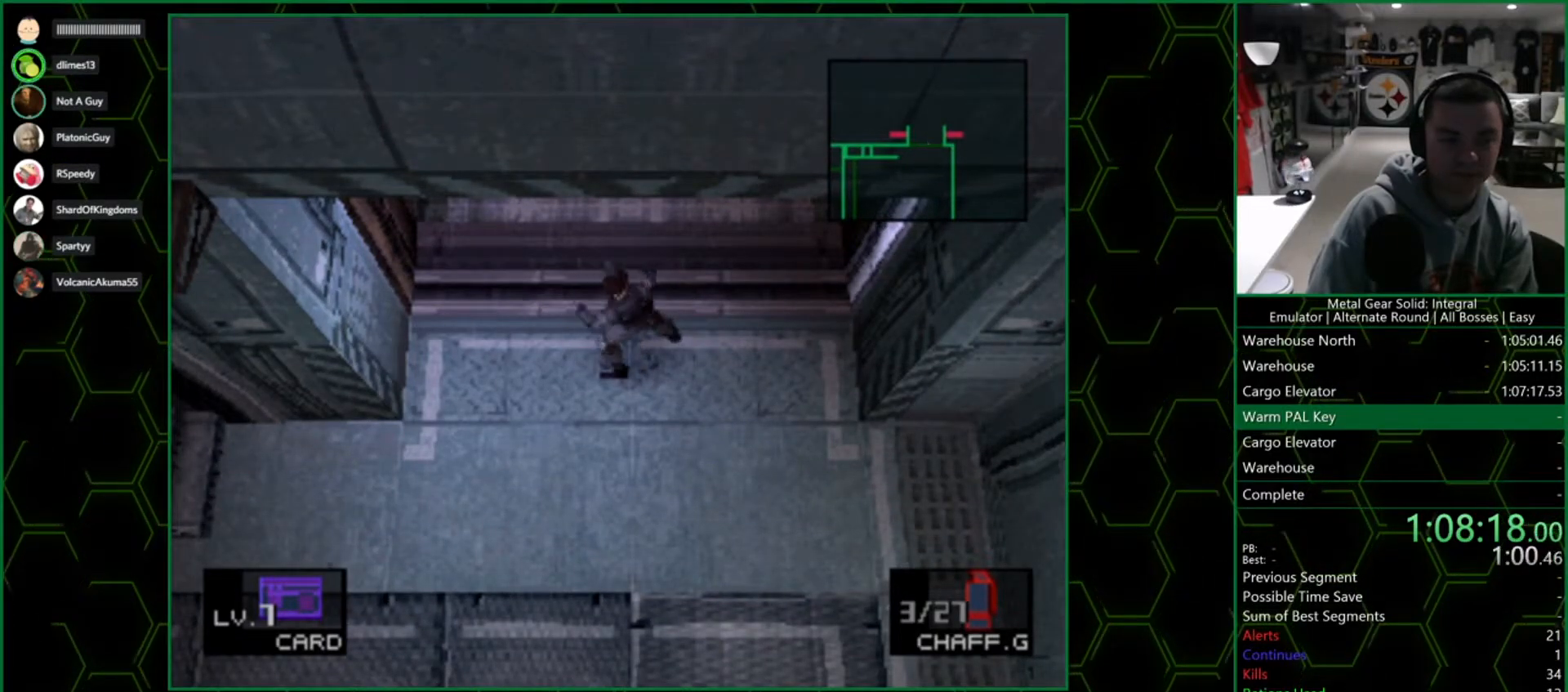
{"buttons": [], "left_stick": "center", "right_stick": "center", "events": [[233, "DPAD_UP", "down"], [300, "DPAD_UP", "up"]]}
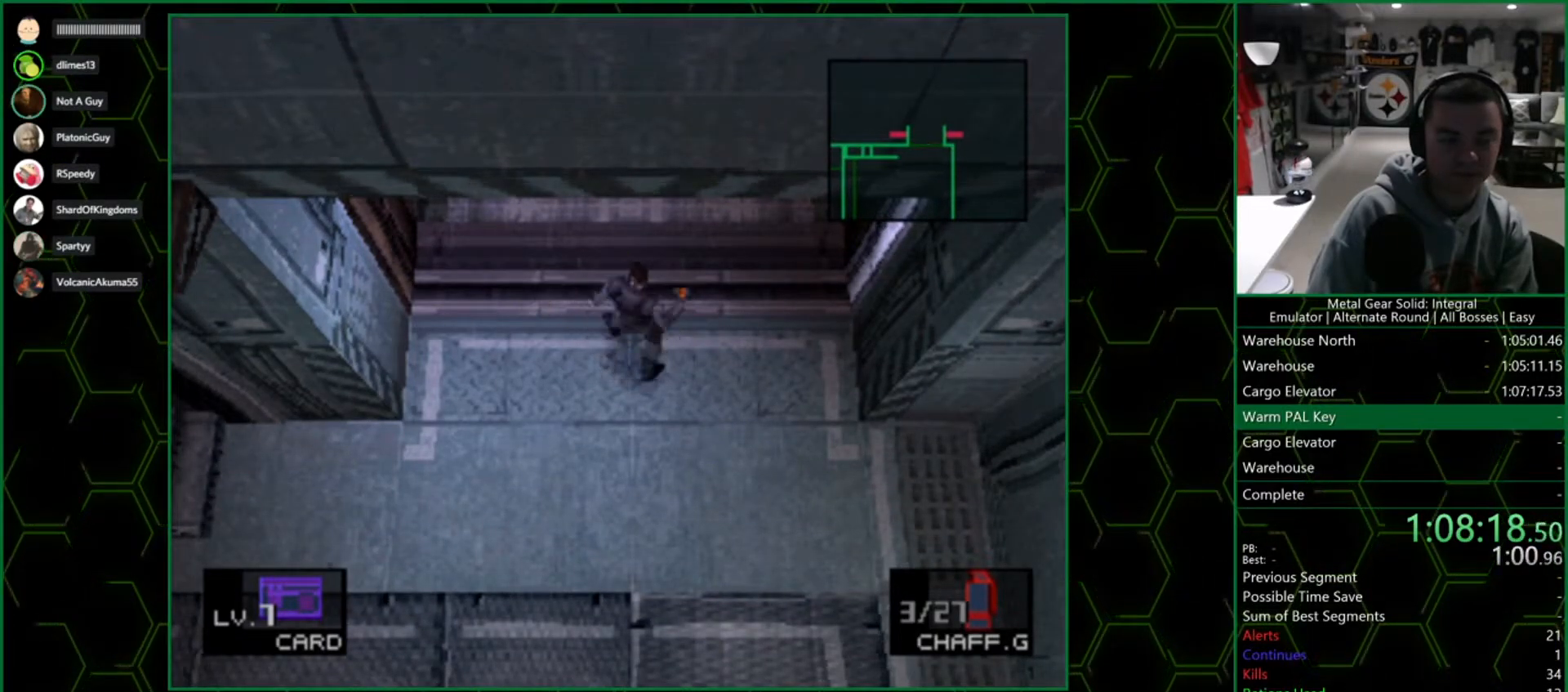
{"buttons": [], "left_stick": "center", "right_stick": "center", "events": []}
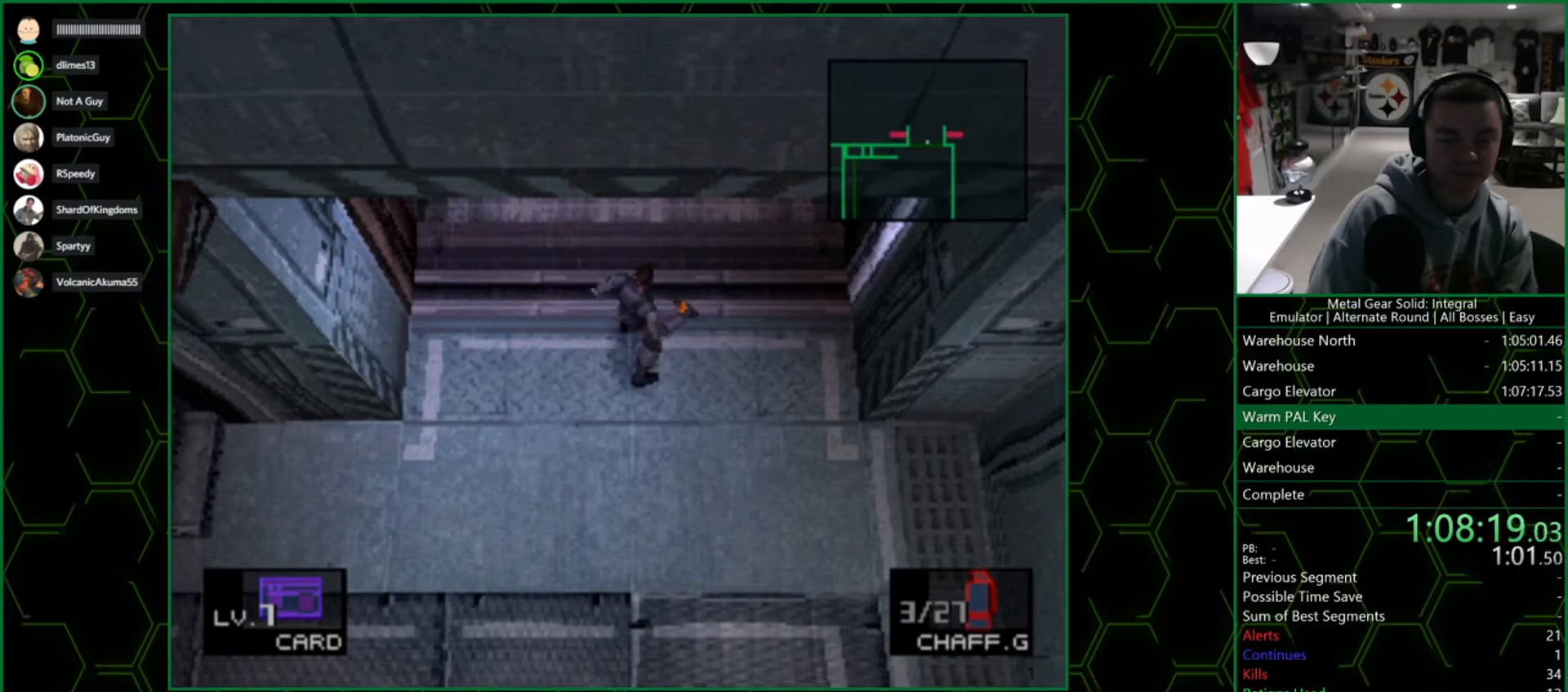
{"buttons": [], "left_stick": "center", "right_stick": "center", "events": []}
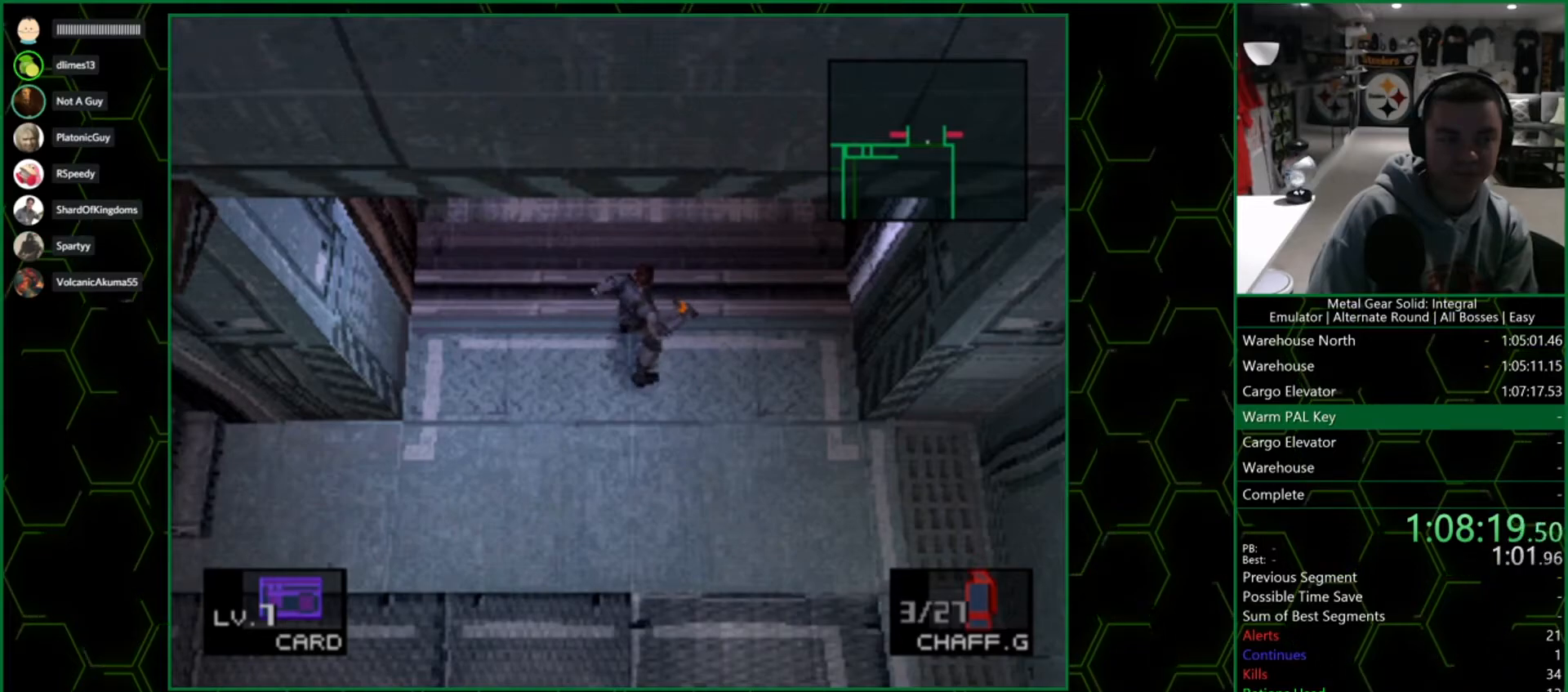
{"buttons": [], "left_stick": "center", "right_stick": "center", "events": []}
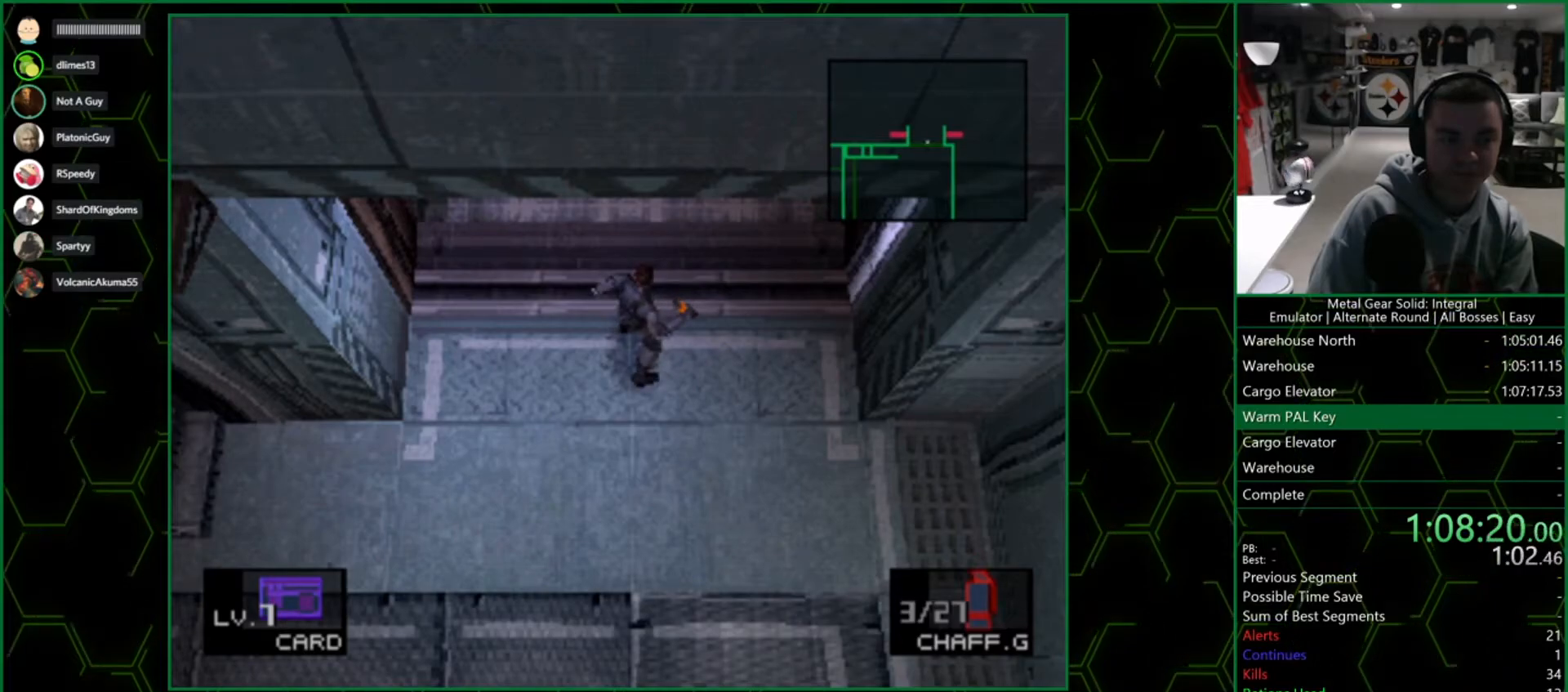
{"buttons": ["L2"], "left_stick": "center", "right_stick": "center", "events": [[83, "L2", "down"], [317, "DPAD_RIGHT", "down"], [467, "DPAD_RIGHT", "up"]]}
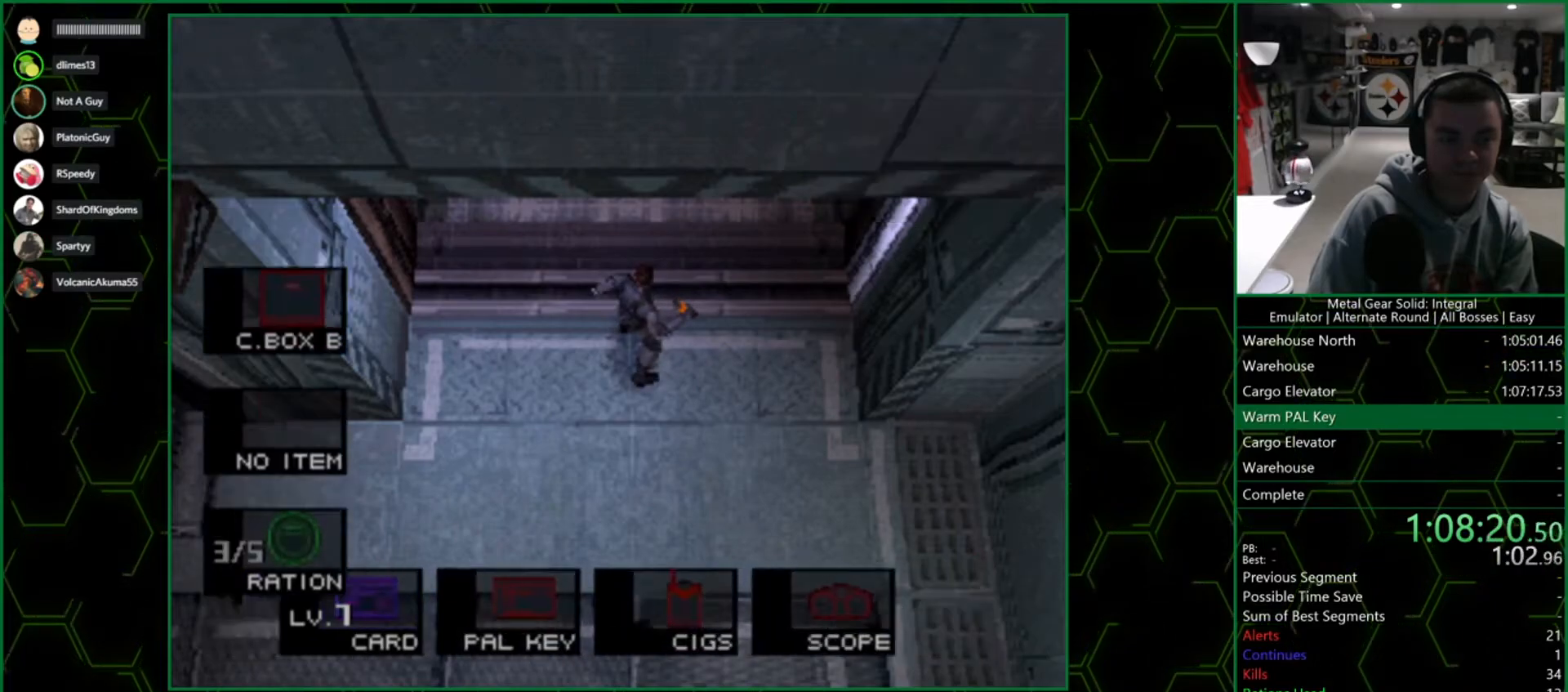
{"buttons": ["L2"], "left_stick": "center", "right_stick": "center", "events": []}
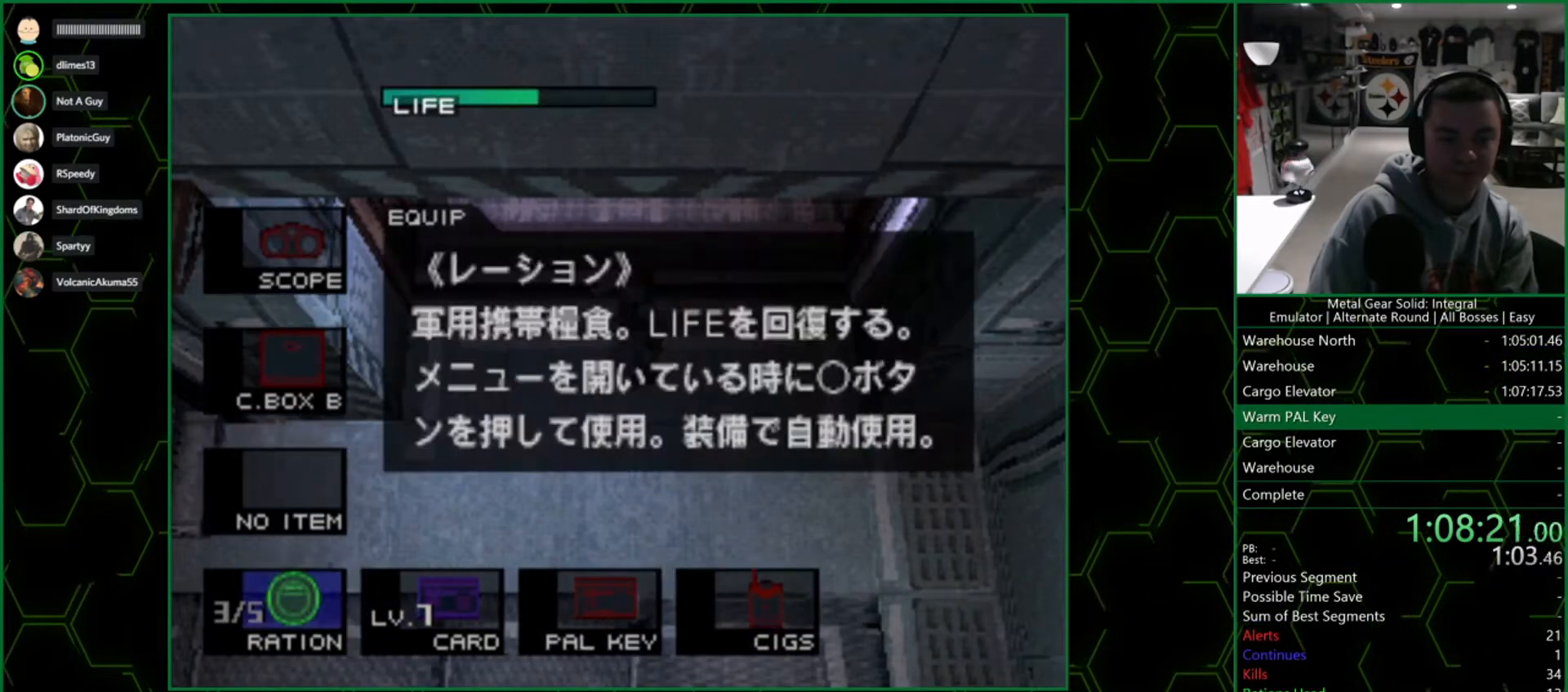
{"buttons": ["L2"], "left_stick": "center", "right_stick": "center", "events": [[83, "DPAD_LEFT", "down"], [217, "DPAD_LEFT", "up"], [283, "DPAD_LEFT", "down"], [367, "DPAD_LEFT", "up"]]}
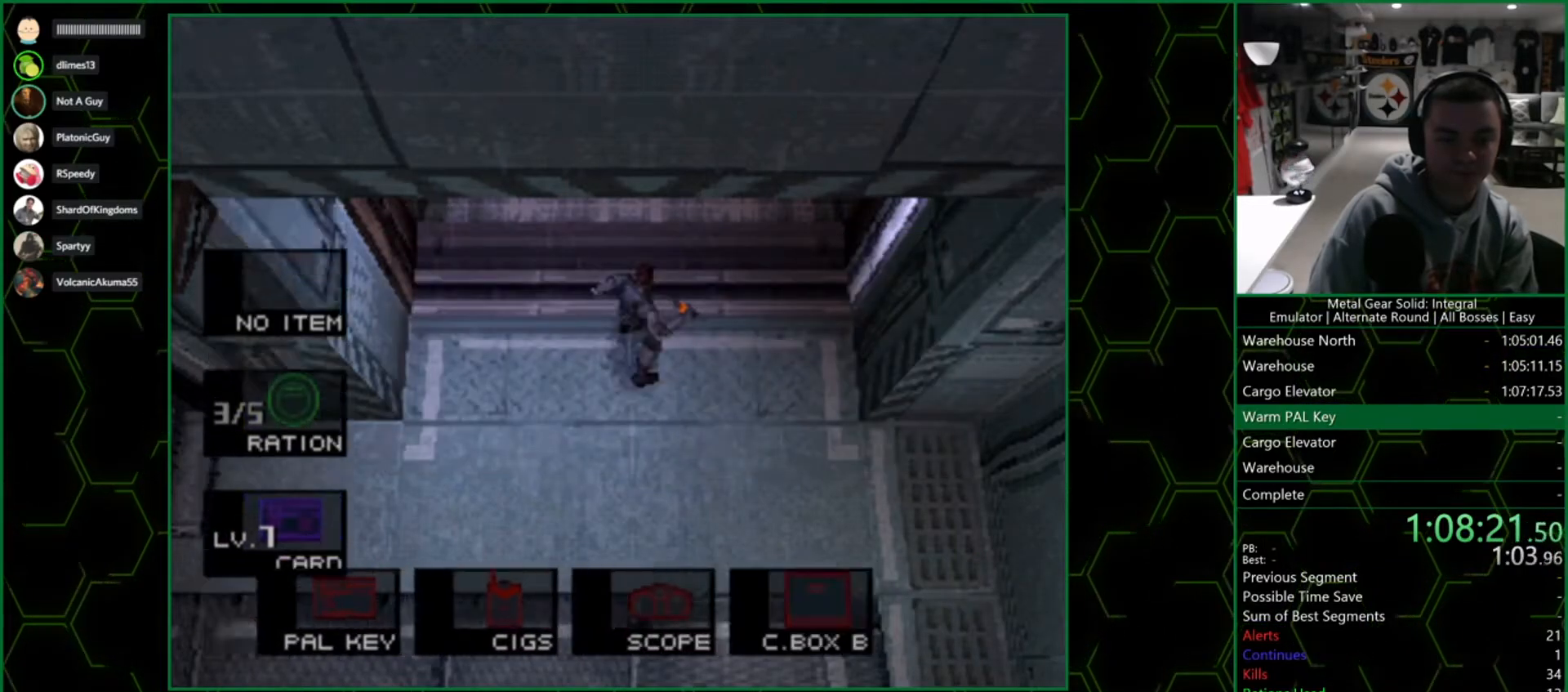
{"buttons": ["L2"], "left_stick": "center", "right_stick": "center", "events": [[400, "DPAD_RIGHT", "down"], [500, "DPAD_RIGHT", "up"]]}